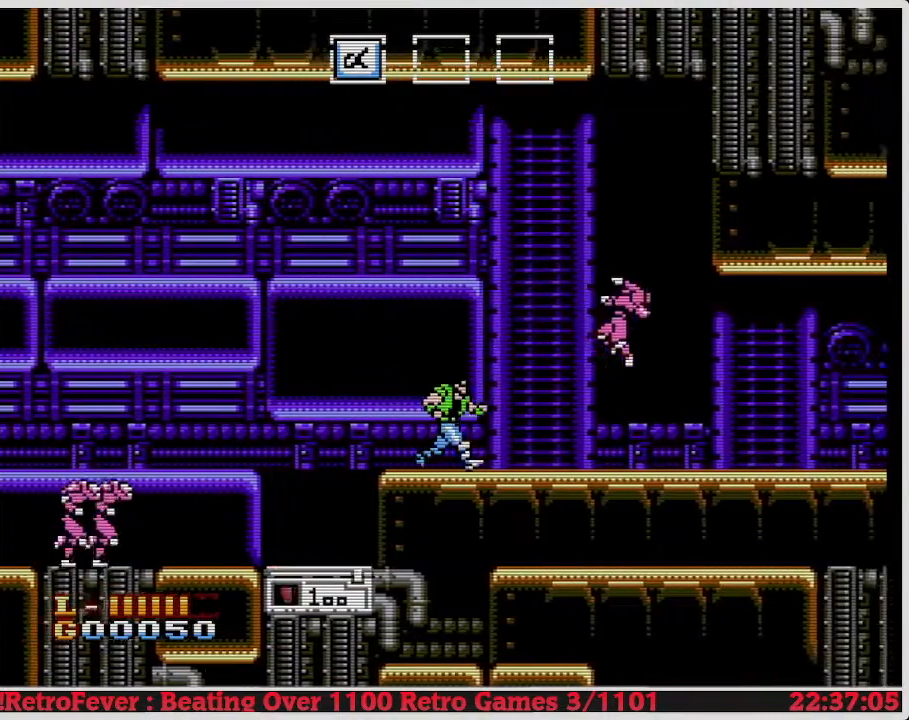
Gameplay with a controller (Nintendo layout); each line is a JSON object with the inputs held at the frame after it. "events" lists button and stick changes between this image and that frame as [ms after this image, input, new state], when the widget could be followed in between. Not read: L3 R3.
{"buttons": ["DPAD_RIGHT"], "events": []}
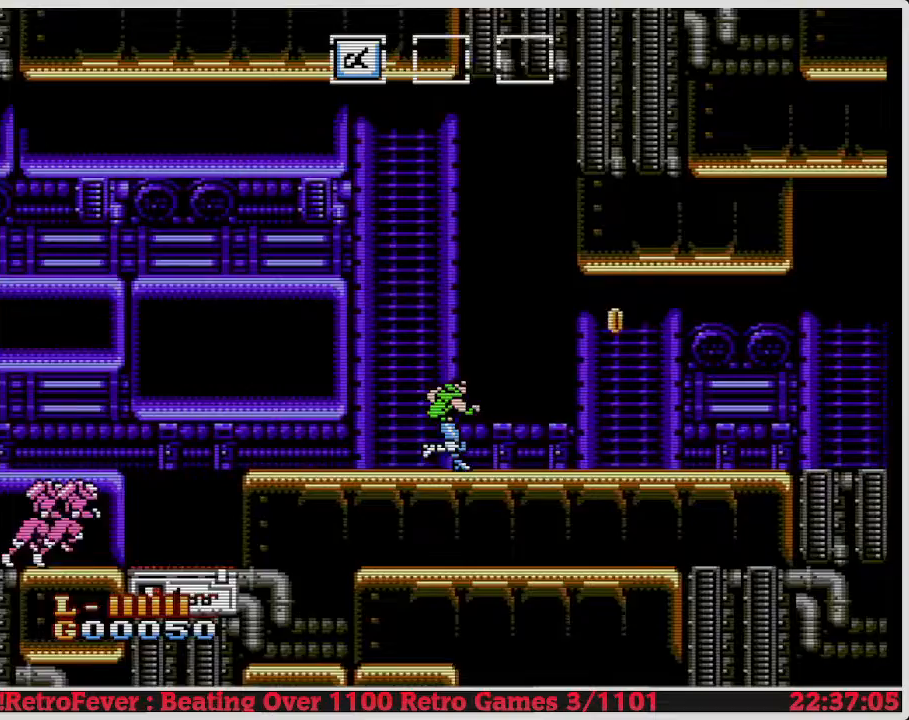
{"buttons": ["DPAD_RIGHT"], "events": []}
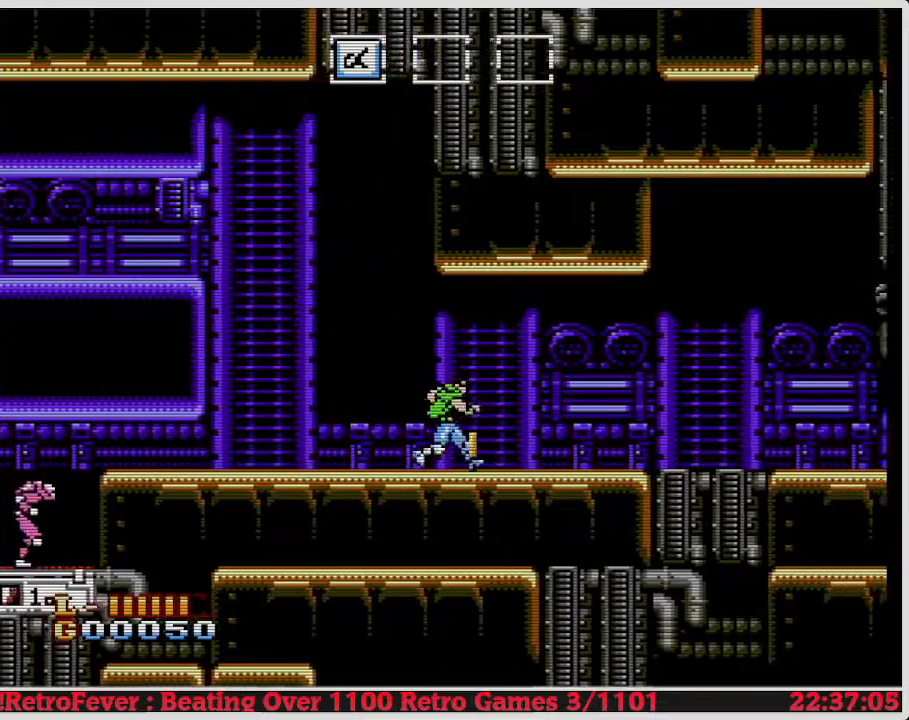
{"buttons": ["DPAD_LEFT"], "events": [[33, "DPAD_RIGHT", "up"], [67, "DPAD_LEFT", "down"]]}
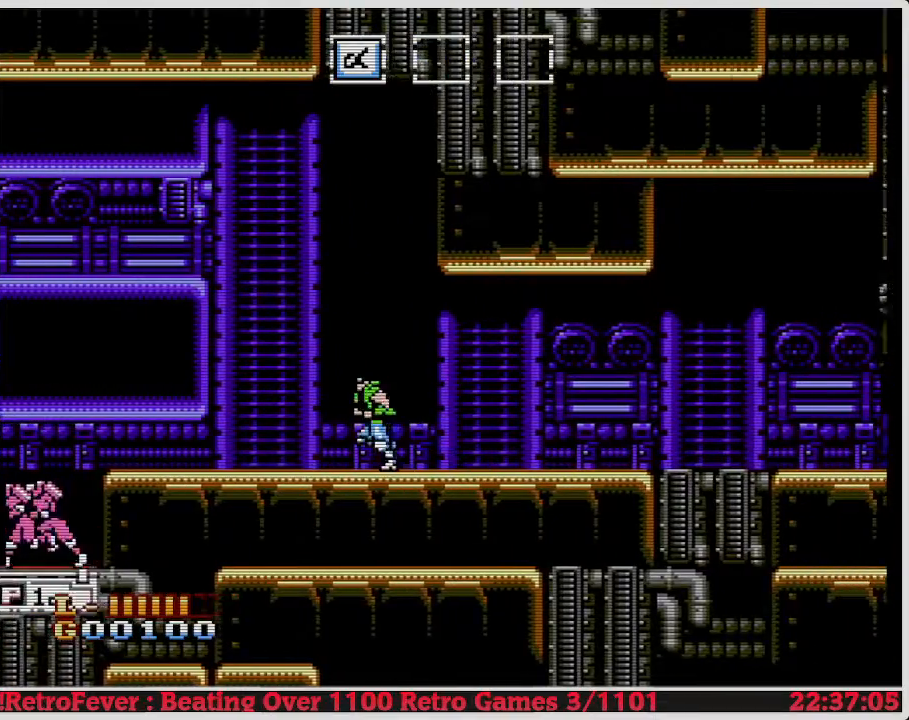
{"buttons": ["DPAD_LEFT"], "events": []}
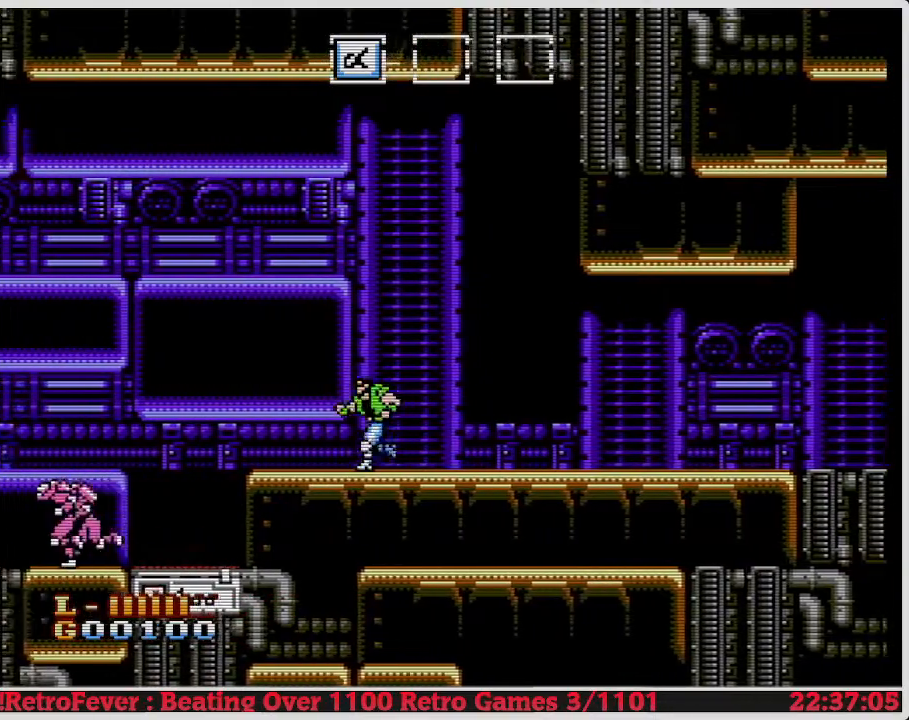
{"buttons": ["DPAD_RIGHT"], "events": [[100, "DPAD_LEFT", "up"], [167, "DPAD_RIGHT", "down"]]}
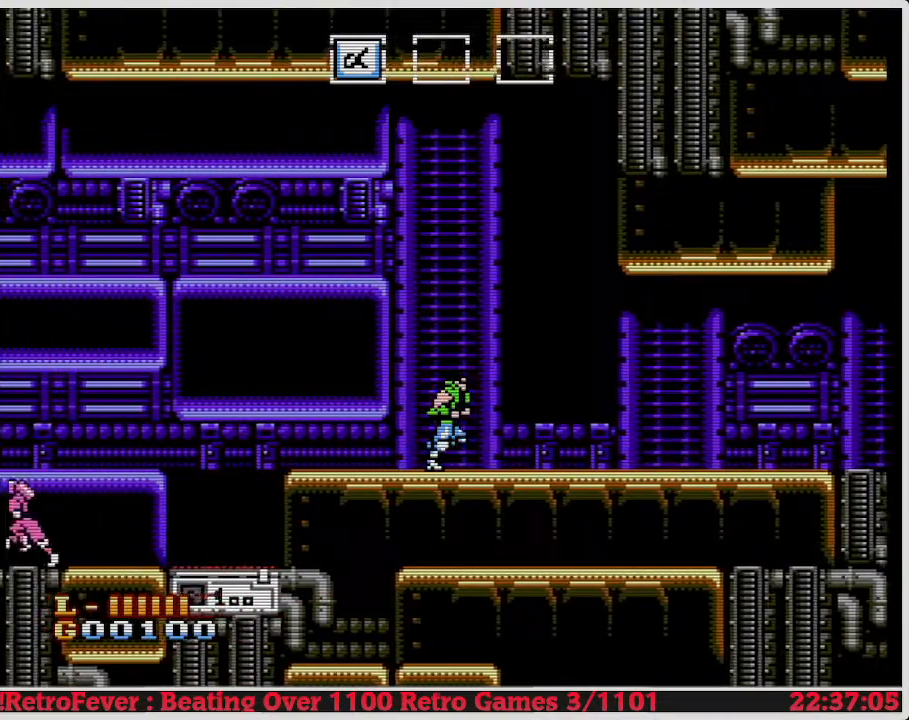
{"buttons": ["DPAD_RIGHT"], "events": []}
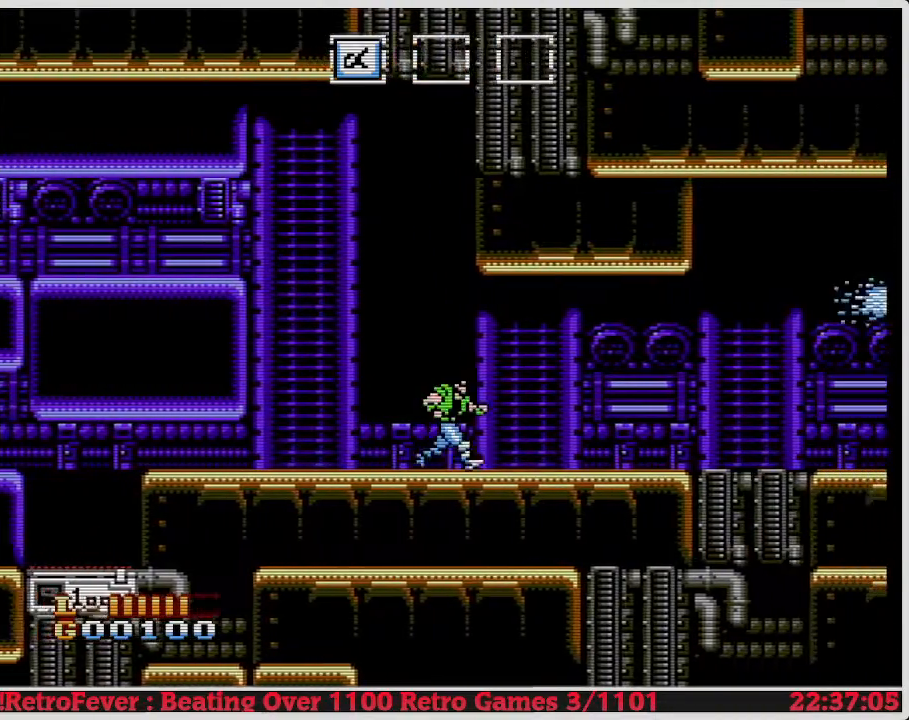
{"buttons": [], "events": [[200, "DPAD_RIGHT", "up"], [200, "DPAD_UP", "down"], [233, "DPAD_UP", "up"], [250, "DPAD_LEFT", "down"], [400, "DPAD_LEFT", "up"]]}
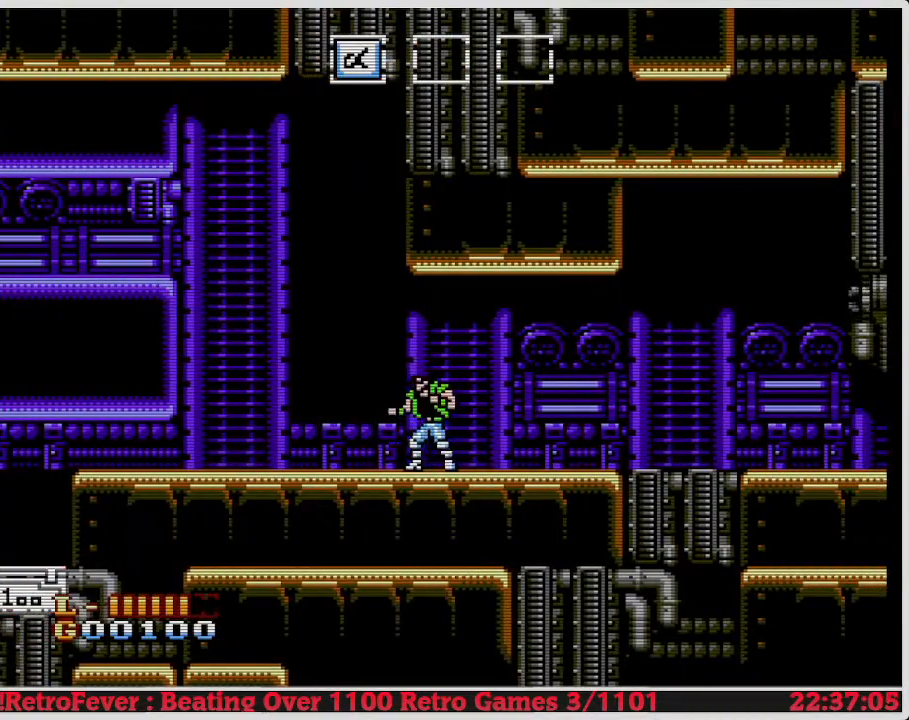
{"buttons": ["DPAD_LEFT"], "events": [[83, "DPAD_LEFT", "down"]]}
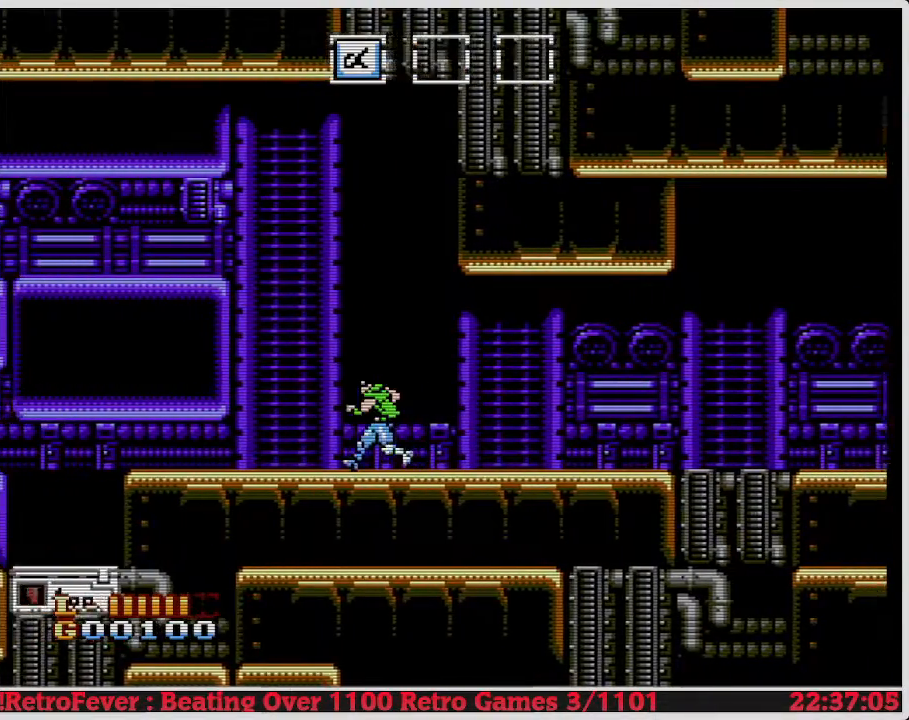
{"buttons": ["DPAD_LEFT"], "events": []}
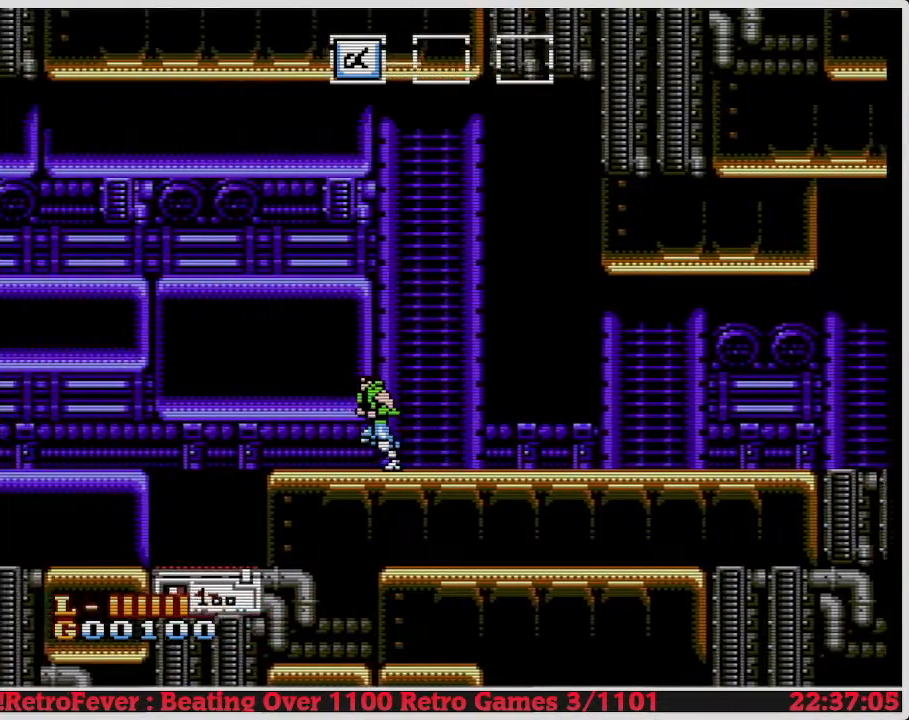
{"buttons": [], "events": [[500, "DPAD_LEFT", "up"]]}
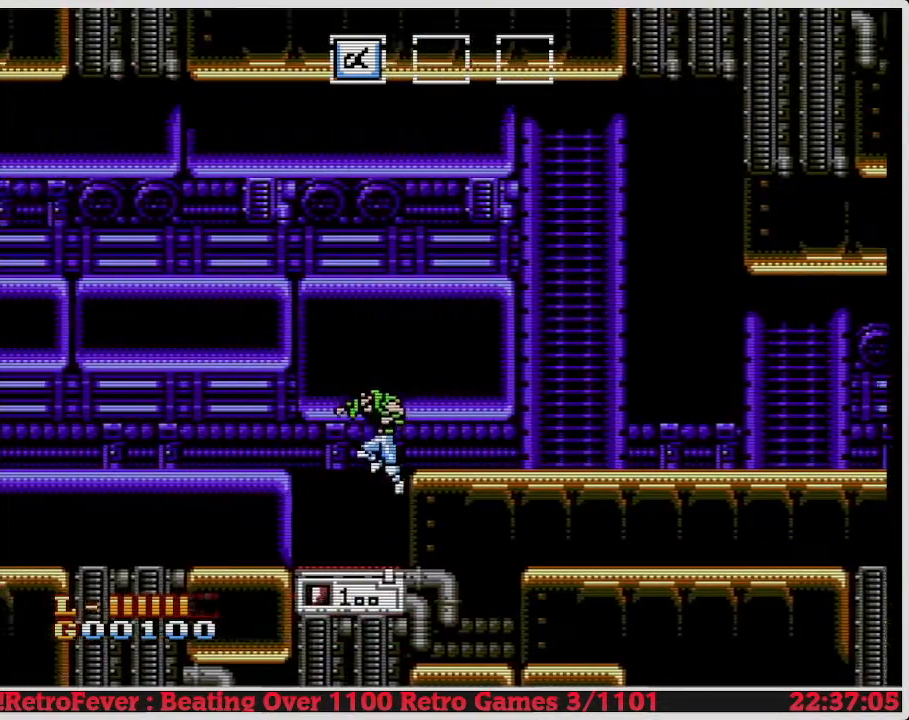
{"buttons": [], "events": [[50, "DPAD_RIGHT", "down"], [167, "DPAD_RIGHT", "up"], [250, "DPAD_DOWN", "down"], [433, "DPAD_DOWN", "up"]]}
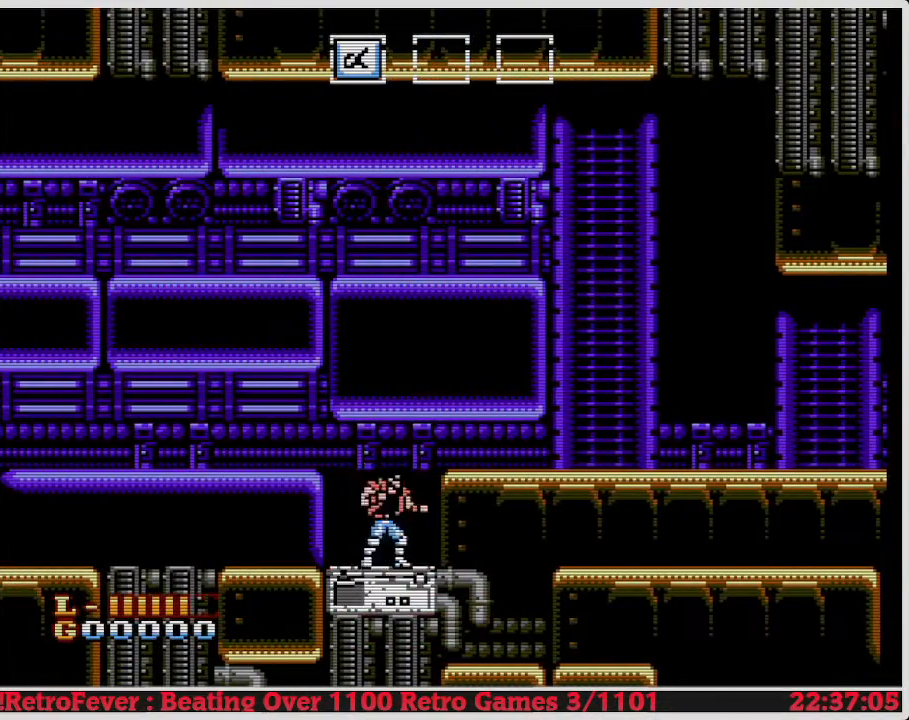
{"buttons": ["DPAD_RIGHT"], "events": [[17, "DPAD_RIGHT", "down"], [67, "A", "down"], [383, "A", "up"]]}
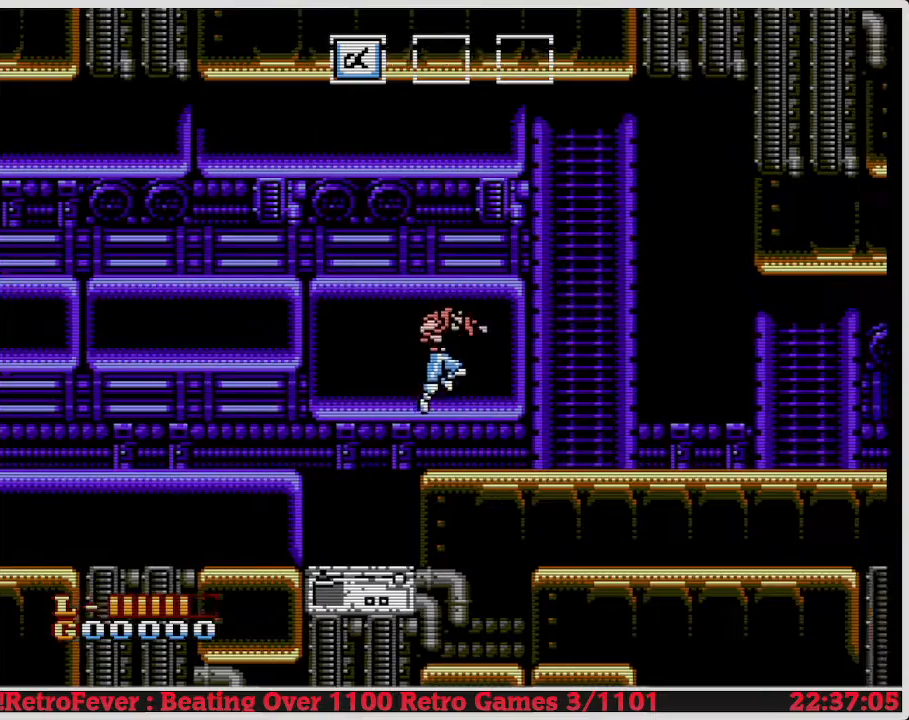
{"buttons": ["DPAD_RIGHT"], "events": []}
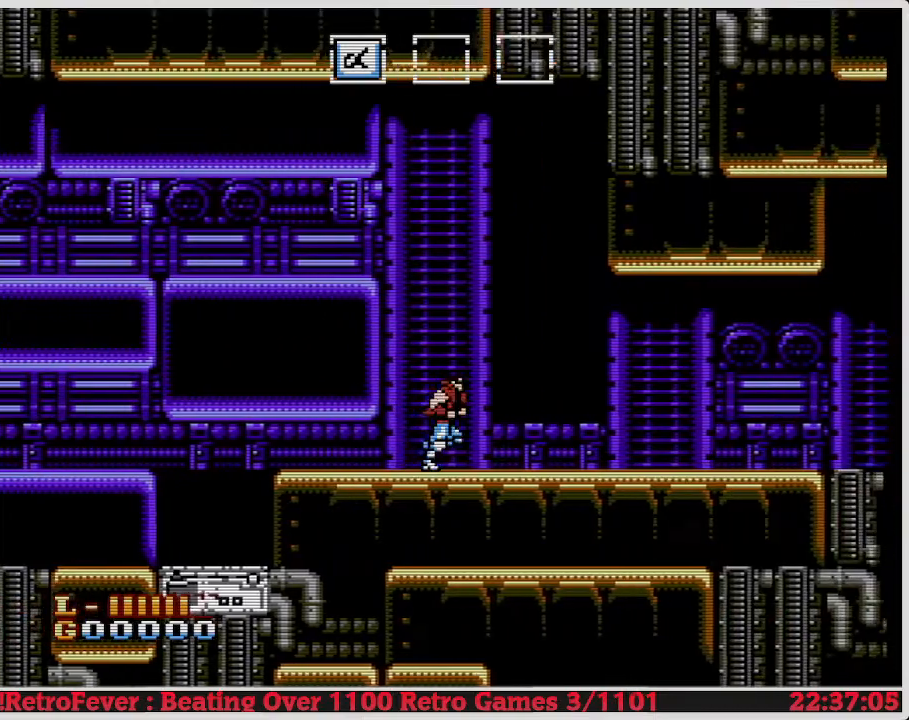
{"buttons": ["DPAD_RIGHT"], "events": []}
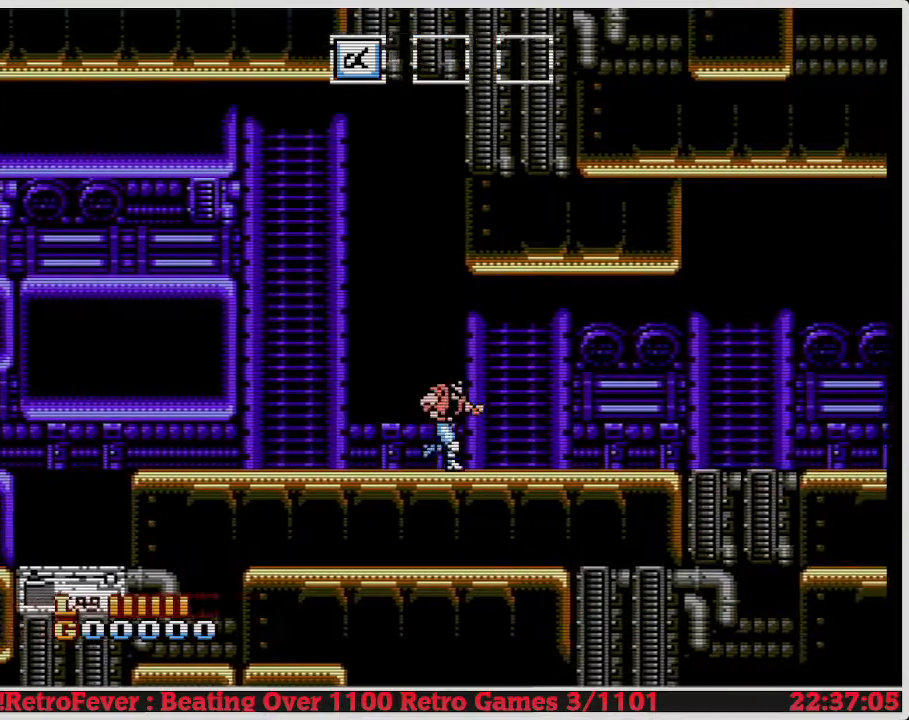
{"buttons": ["DPAD_RIGHT"], "events": []}
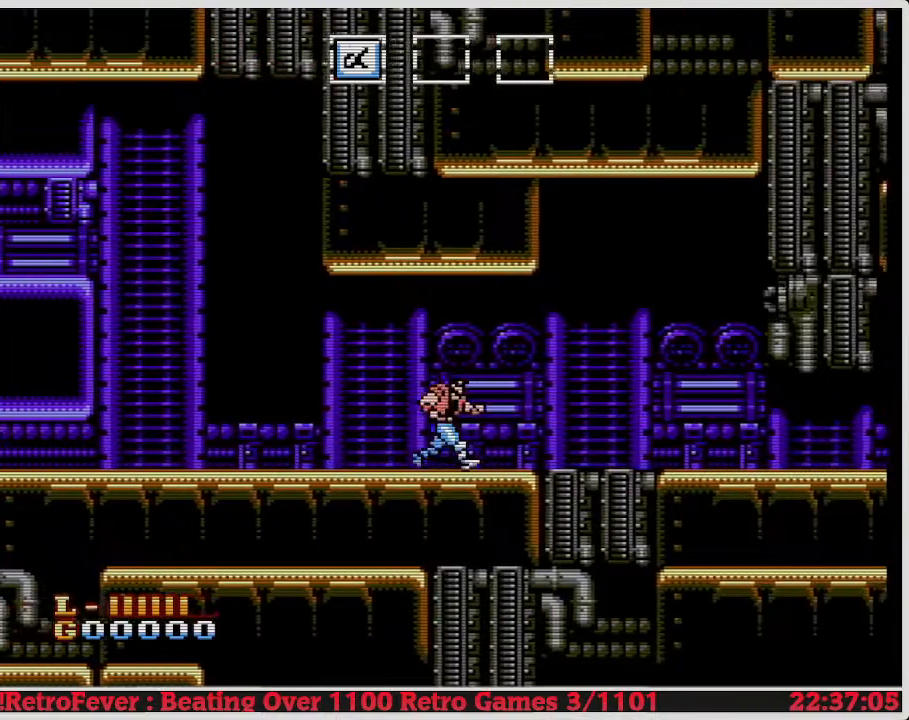
{"buttons": ["DPAD_RIGHT"], "events": []}
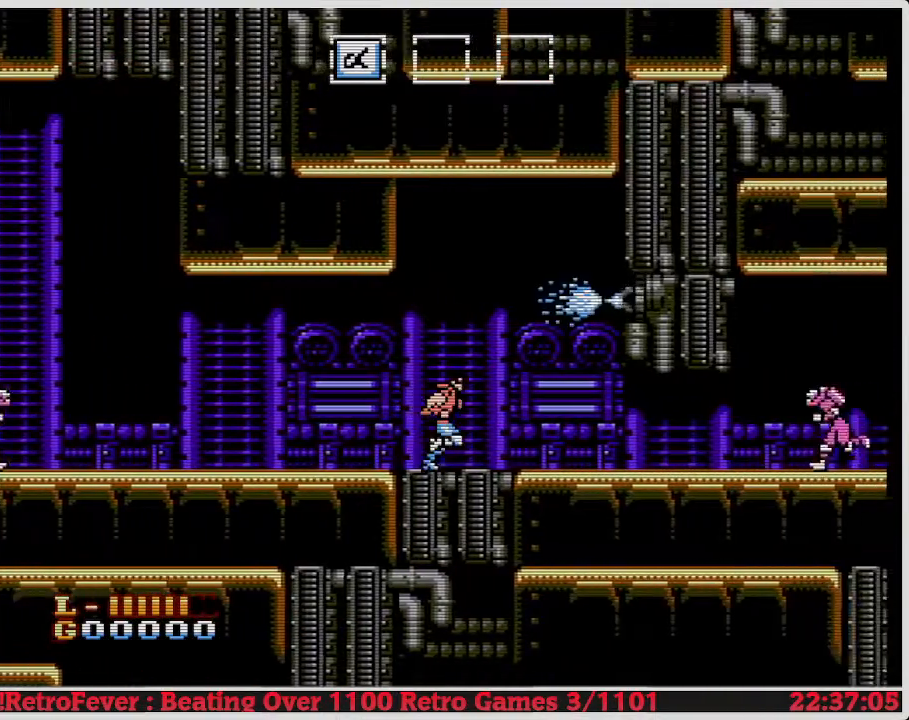
{"buttons": ["DPAD_RIGHT"], "events": []}
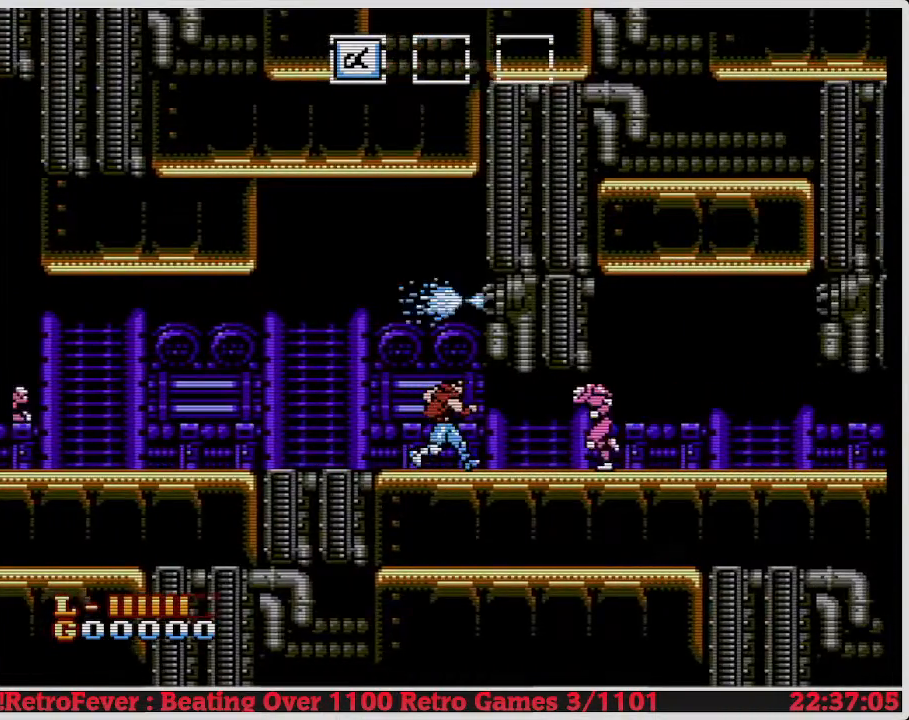
{"buttons": [], "events": [[117, "B", "down"], [150, "DPAD_RIGHT", "up"], [283, "B", "up"]]}
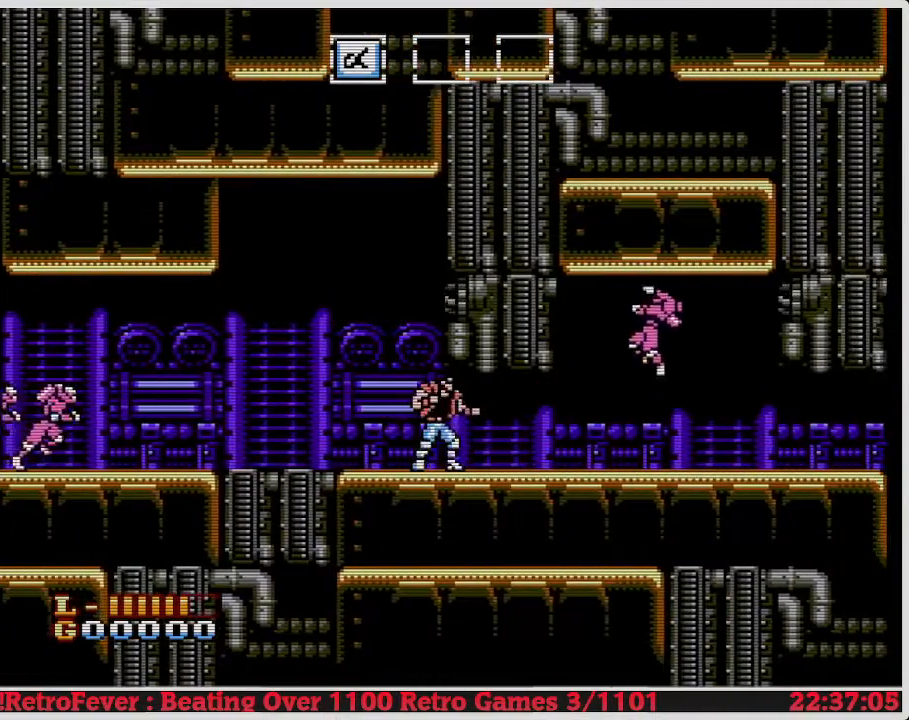
{"buttons": ["DPAD_RIGHT"], "events": [[33, "DPAD_RIGHT", "down"]]}
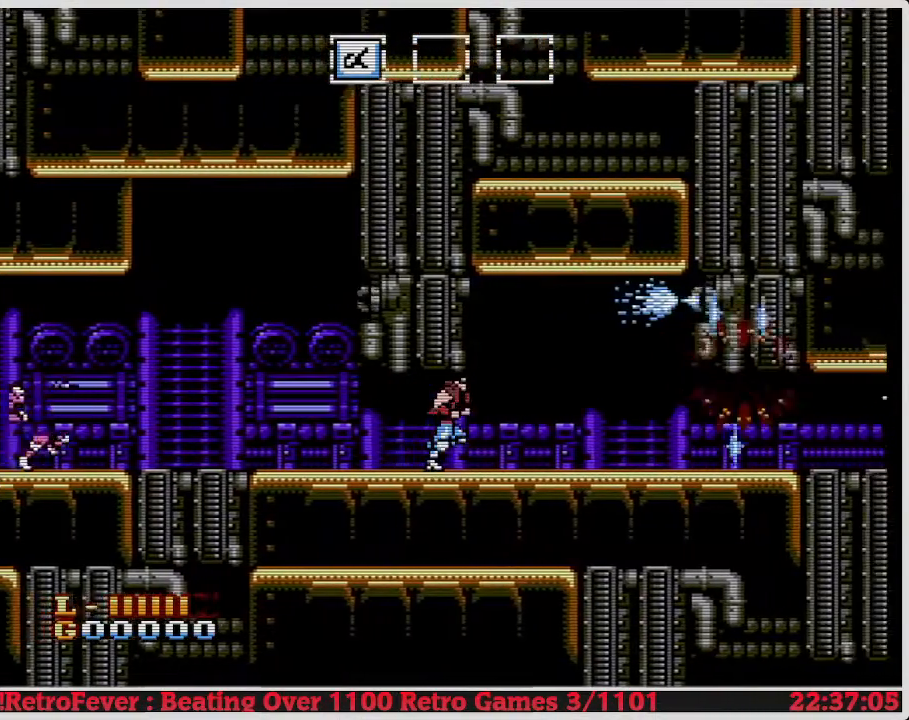
{"buttons": ["DPAD_RIGHT"], "events": []}
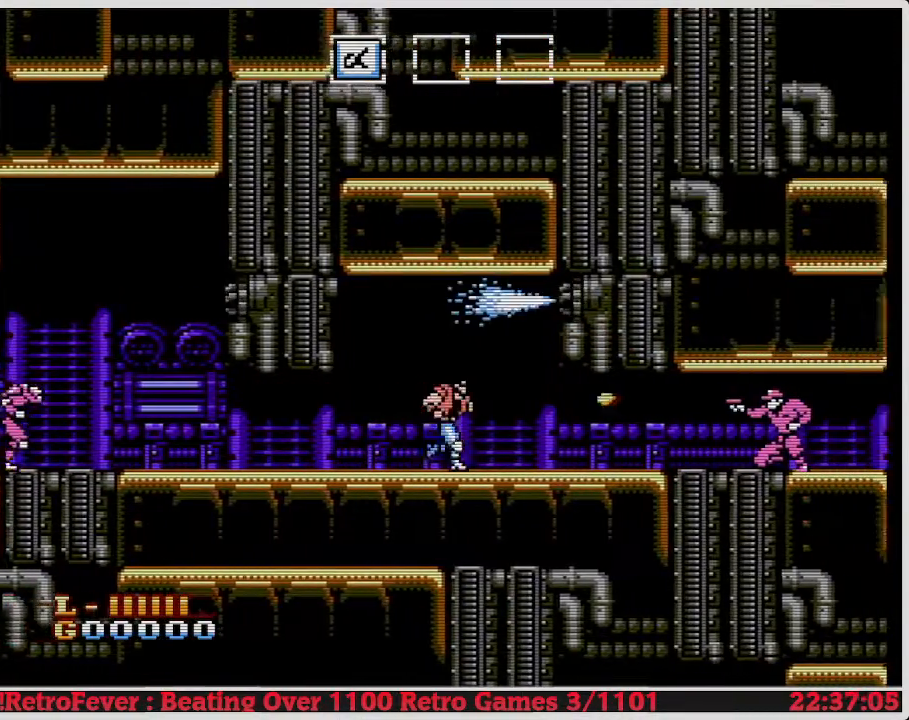
{"buttons": ["DPAD_DOWN", "DPAD_RIGHT"], "events": [[83, "DPAD_DOWN", "down"]]}
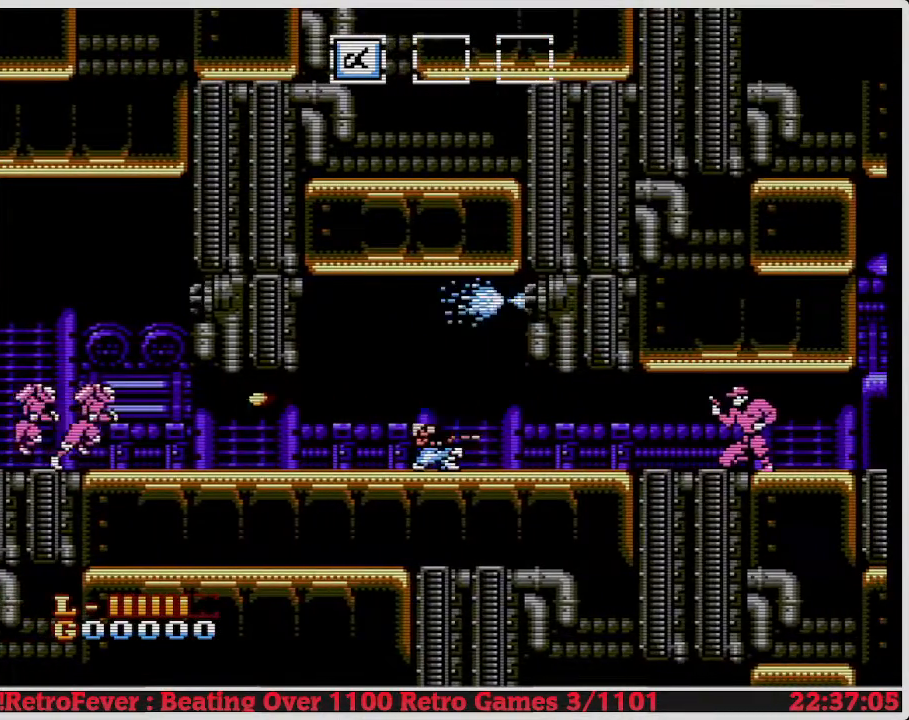
{"buttons": ["DPAD_RIGHT"], "events": [[17, "DPAD_DOWN", "up"]]}
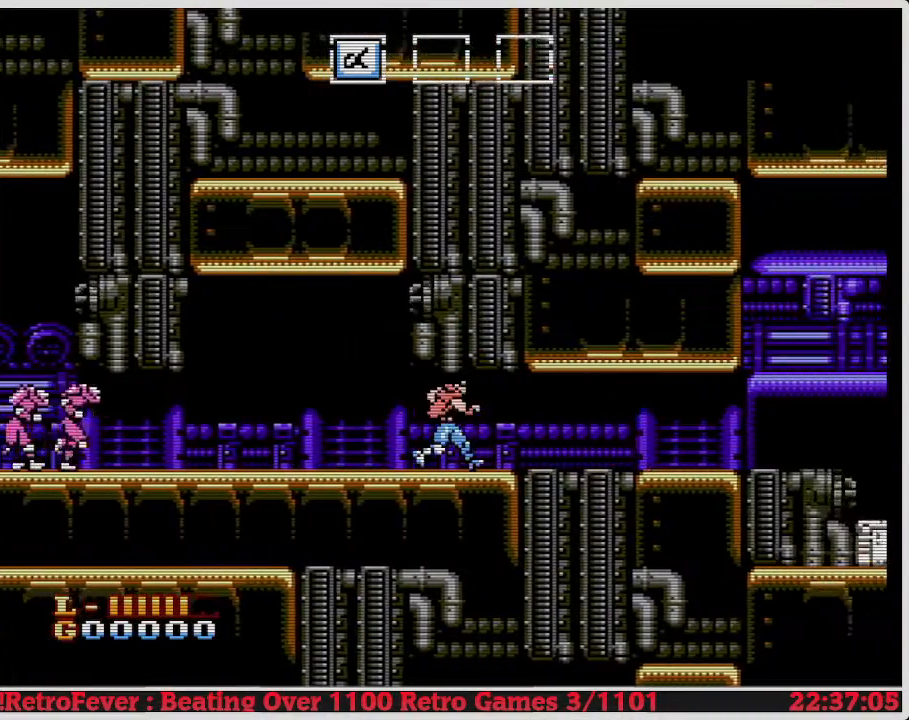
{"buttons": ["DPAD_DOWN", "DPAD_RIGHT"], "events": [[417, "DPAD_RIGHT", "up"], [450, "DPAD_DOWN", "down"], [483, "DPAD_RIGHT", "down"]]}
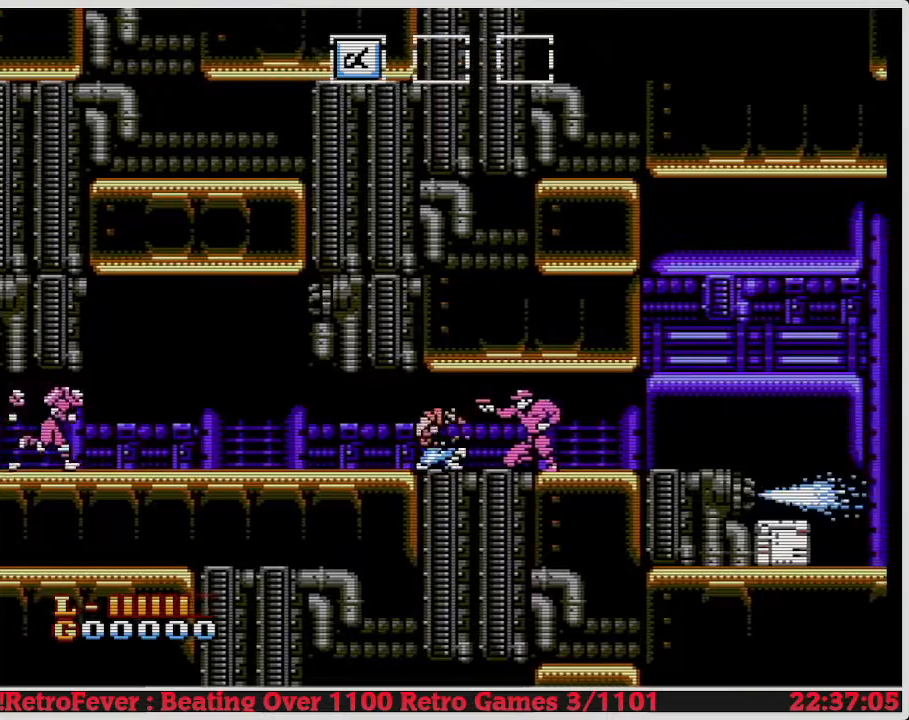
{"buttons": ["B", "DPAD_DOWN", "DPAD_RIGHT"], "events": [[83, "B", "down"], [233, "B", "up"], [300, "B", "down"], [417, "B", "up"], [483, "B", "down"]]}
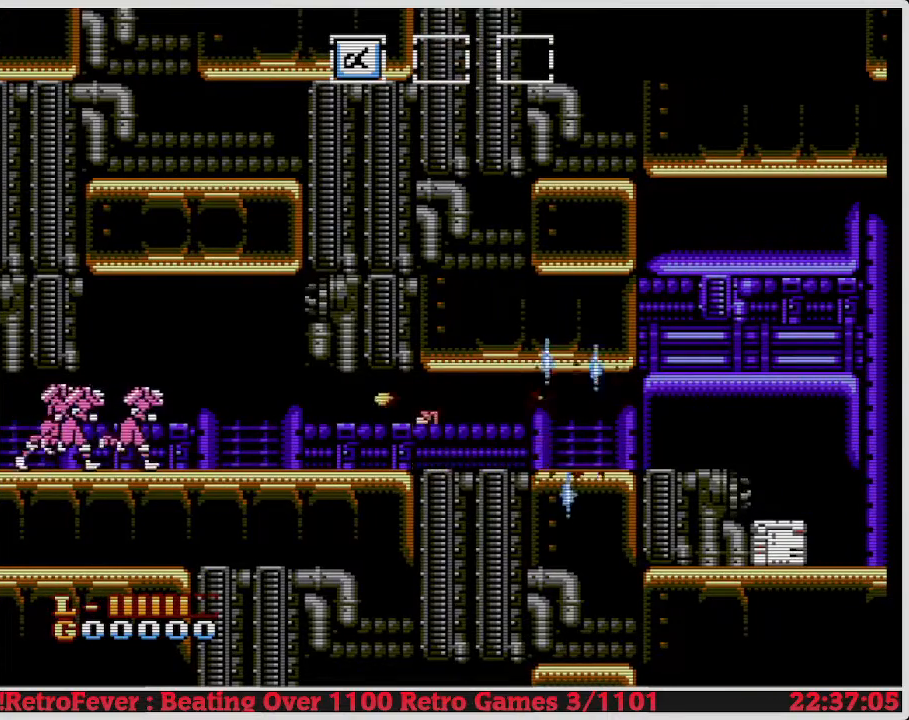
{"buttons": [], "events": [[83, "B", "up"], [167, "B", "down"], [233, "B", "up"], [333, "DPAD_DOWN", "up"], [367, "DPAD_RIGHT", "up"]]}
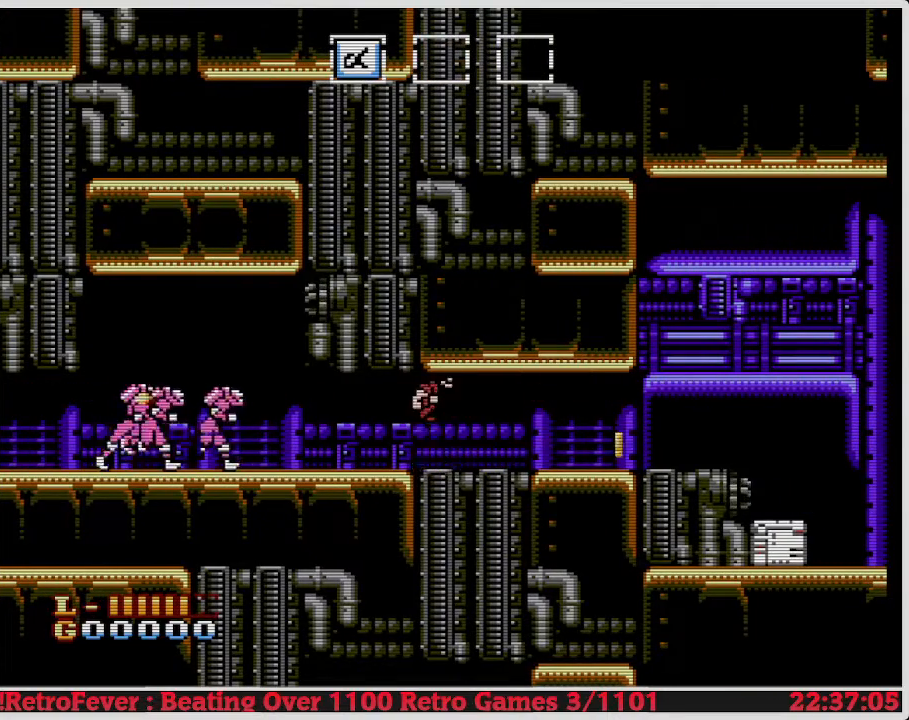
{"buttons": ["B"], "events": [[67, "DPAD_LEFT", "down"], [433, "B", "down"], [450, "DPAD_LEFT", "up"]]}
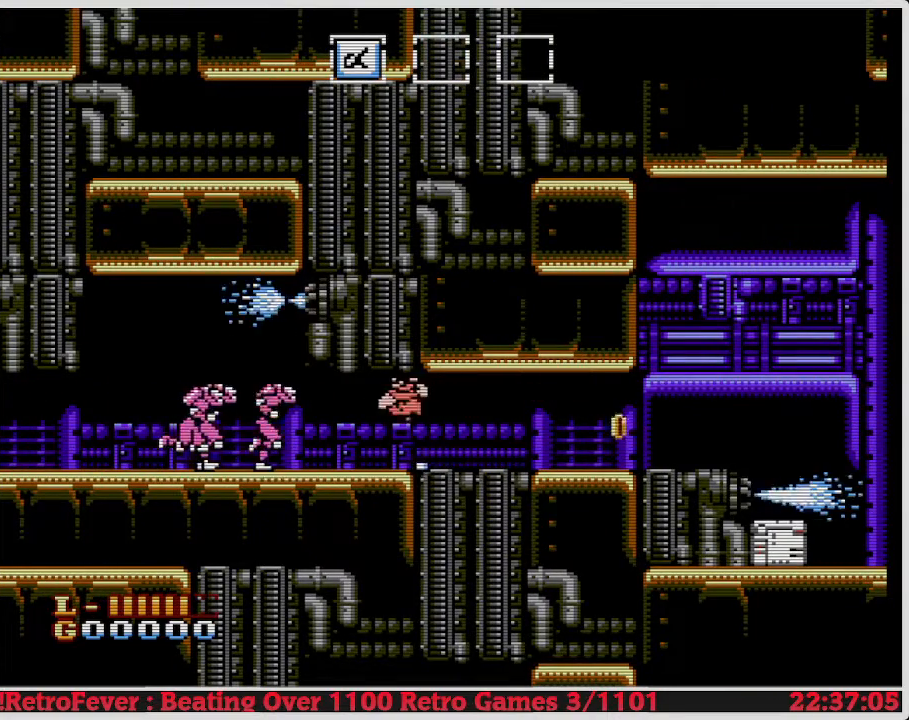
{"buttons": ["B"], "events": [[67, "B", "up"], [150, "B", "down"], [233, "B", "up"], [283, "B", "down"], [400, "B", "up"], [467, "B", "down"]]}
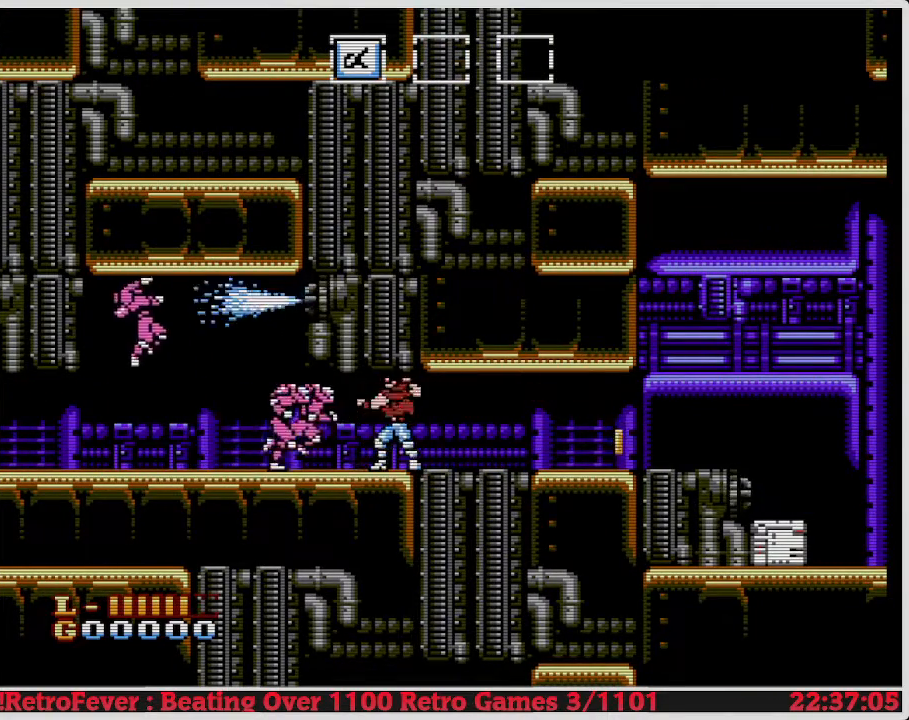
{"buttons": ["DPAD_RIGHT"], "events": [[50, "B", "up"], [167, "B", "down"], [250, "B", "up"], [317, "B", "down"], [417, "B", "up"], [483, "DPAD_RIGHT", "down"]]}
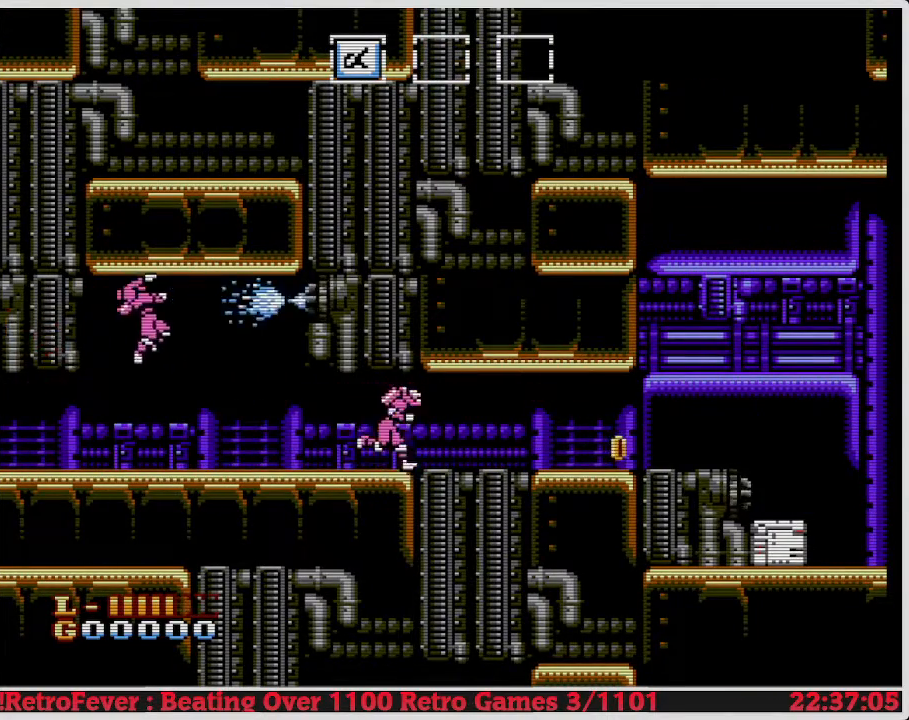
{"buttons": ["B", "DPAD_RIGHT"], "events": [[317, "DPAD_RIGHT", "up"], [350, "DPAD_LEFT", "down"], [400, "DPAD_LEFT", "up"], [433, "DPAD_UP", "down"], [483, "DPAD_RIGHT", "down"], [483, "DPAD_UP", "up"], [500, "B", "down"]]}
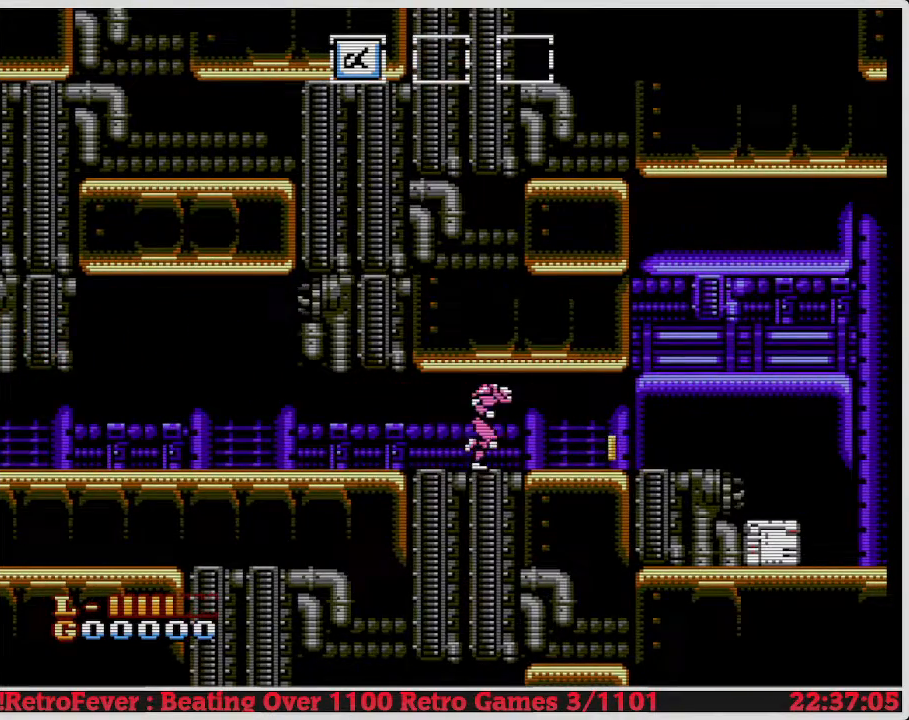
{"buttons": ["DPAD_RIGHT"], "events": [[167, "B", "up"]]}